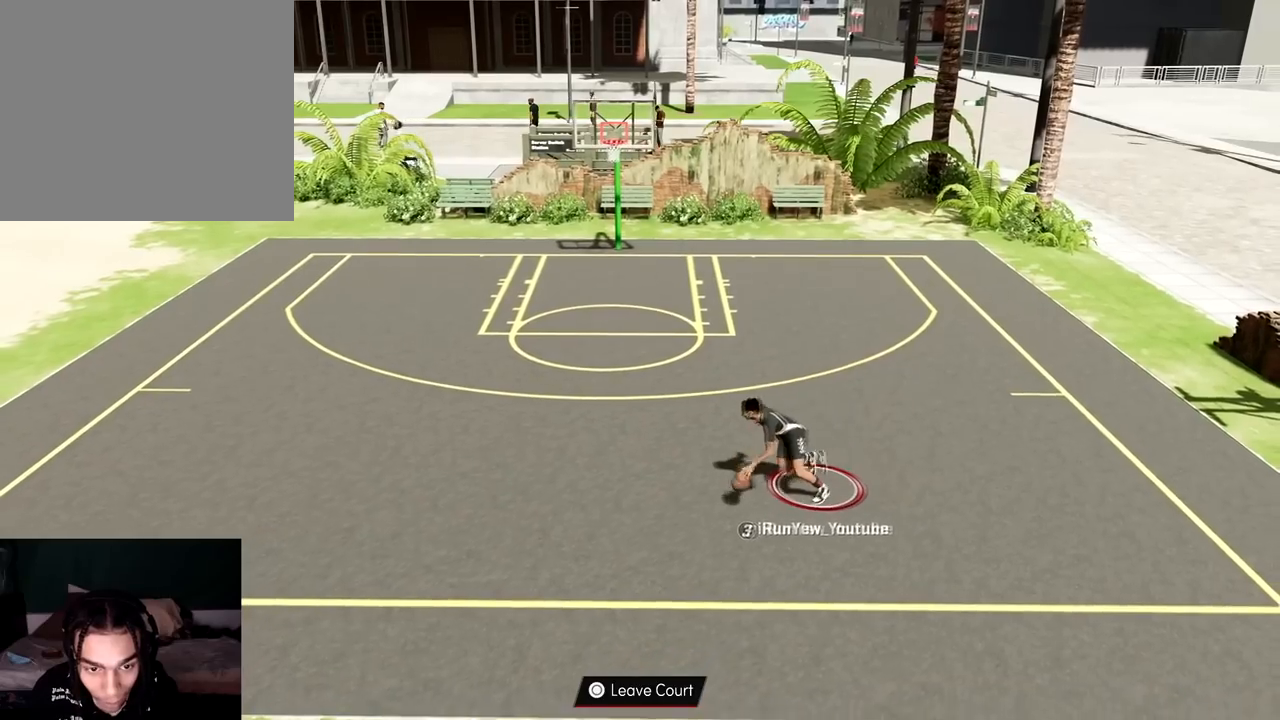
Gameplay with a controller (PlayStation layout); each line is a JSON object with the inputs held at the frame after it. "events" lists button and stick changes between this image and that frame as [ms after this image, input, new state], when the widget could be followed in between. Not read: L3 R3.
{"buttons": [], "left_stick": "center", "right_stick": "center", "events": [[17, "right_stick", "up-left"], [133, "R2", "up"], [133, "left_stick", "center"], [133, "right_stick", "center"]]}
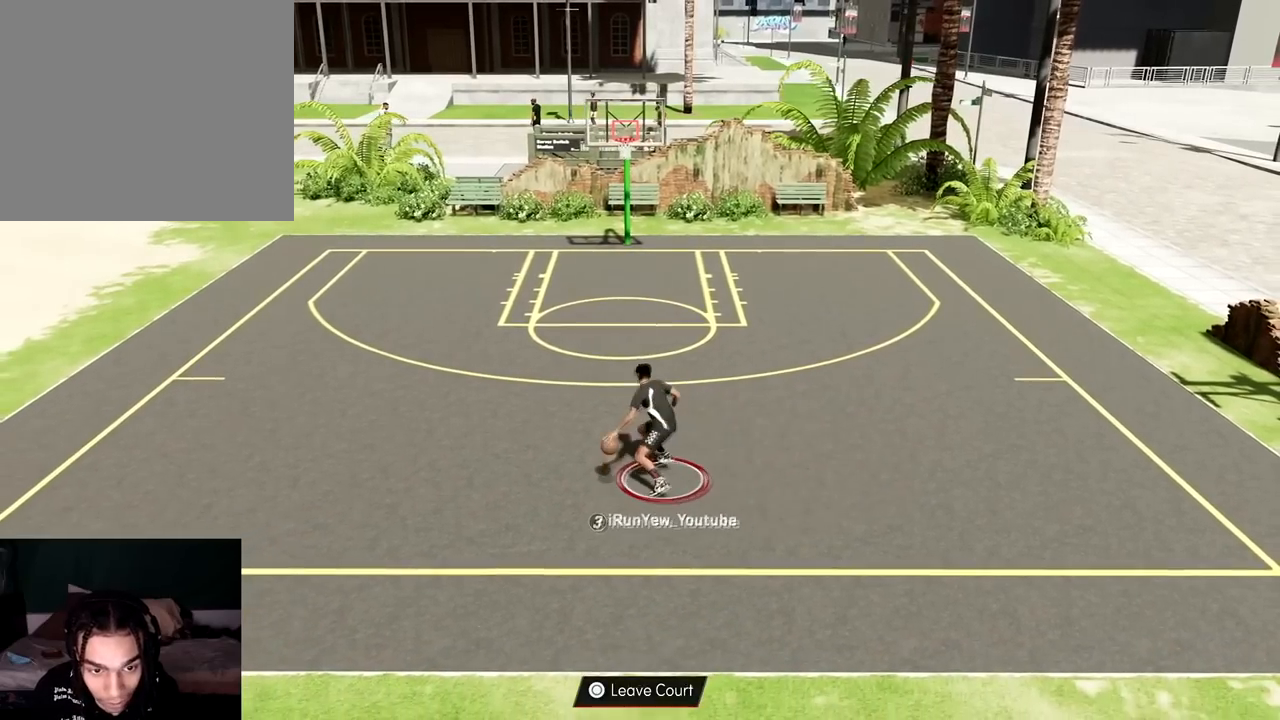
{"buttons": [], "left_stick": "center", "right_stick": "right", "events": [[484, "right_stick", "right"]]}
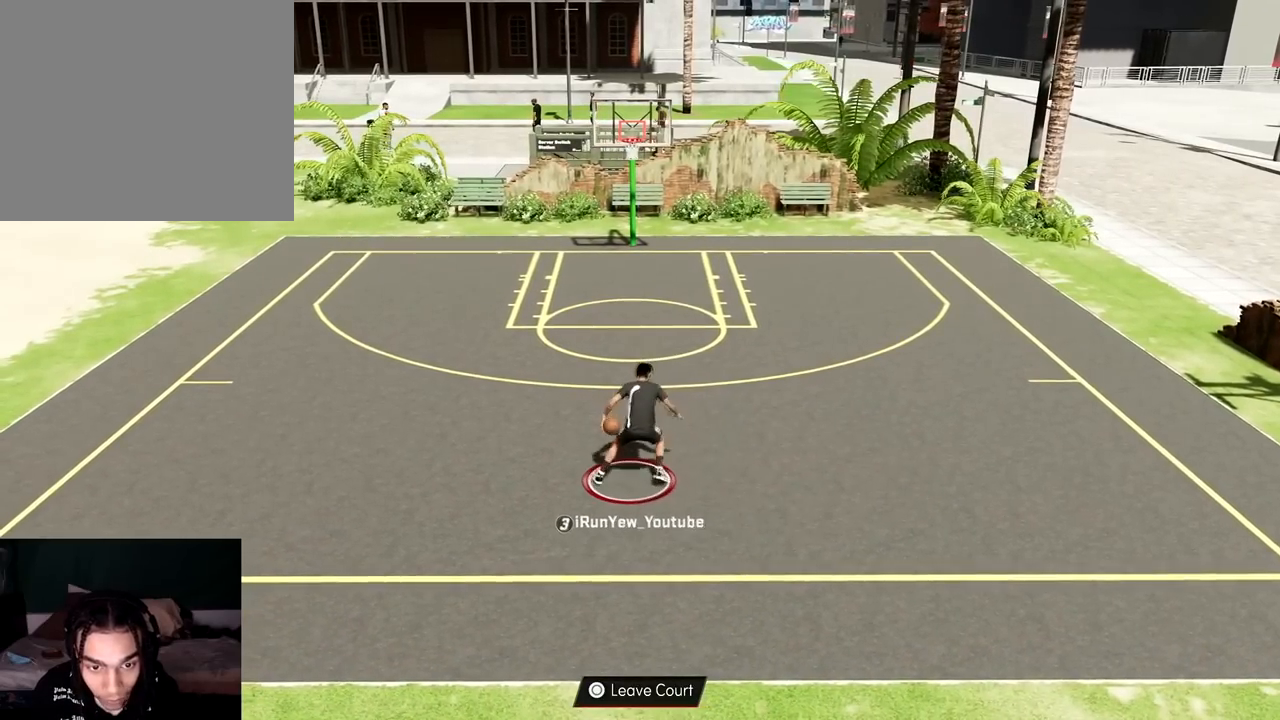
{"buttons": [], "left_stick": "center", "right_stick": "up-left", "events": [[150, "right_stick", "center"], [250, "left_stick", "up-right"], [367, "right_stick", "up-left"], [384, "left_stick", "center"]]}
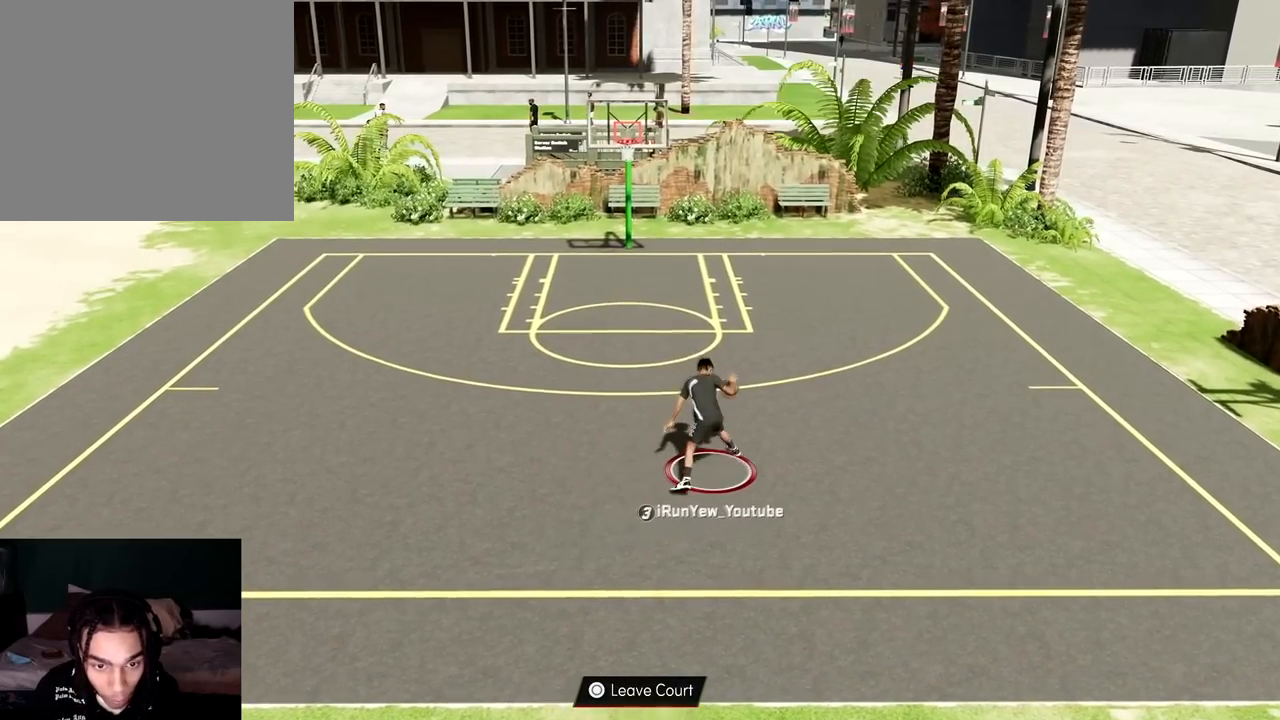
{"buttons": [], "left_stick": "center", "right_stick": "center", "events": [[251, "right_stick", "center"]]}
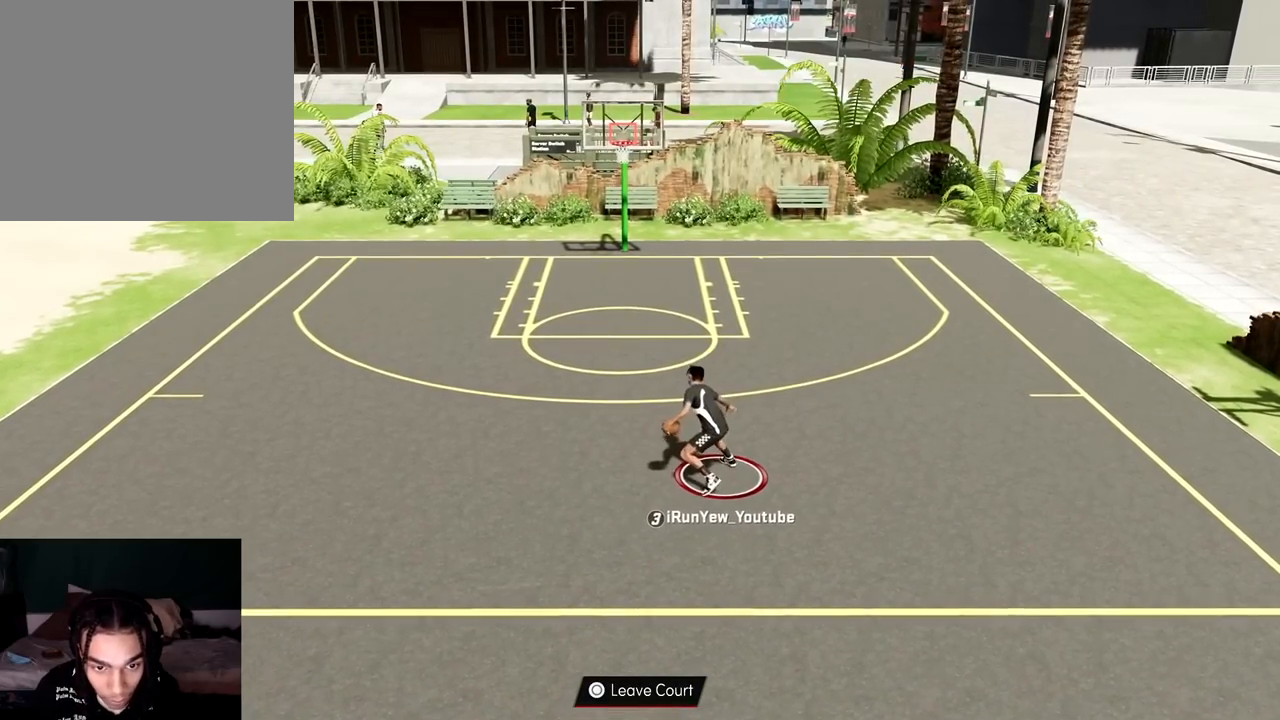
{"buttons": [], "left_stick": "center", "right_stick": "up-left", "events": [[83, "right_stick", "right"], [217, "right_stick", "center"], [317, "left_stick", "up-right"], [450, "left_stick", "center"], [484, "right_stick", "up-left"]]}
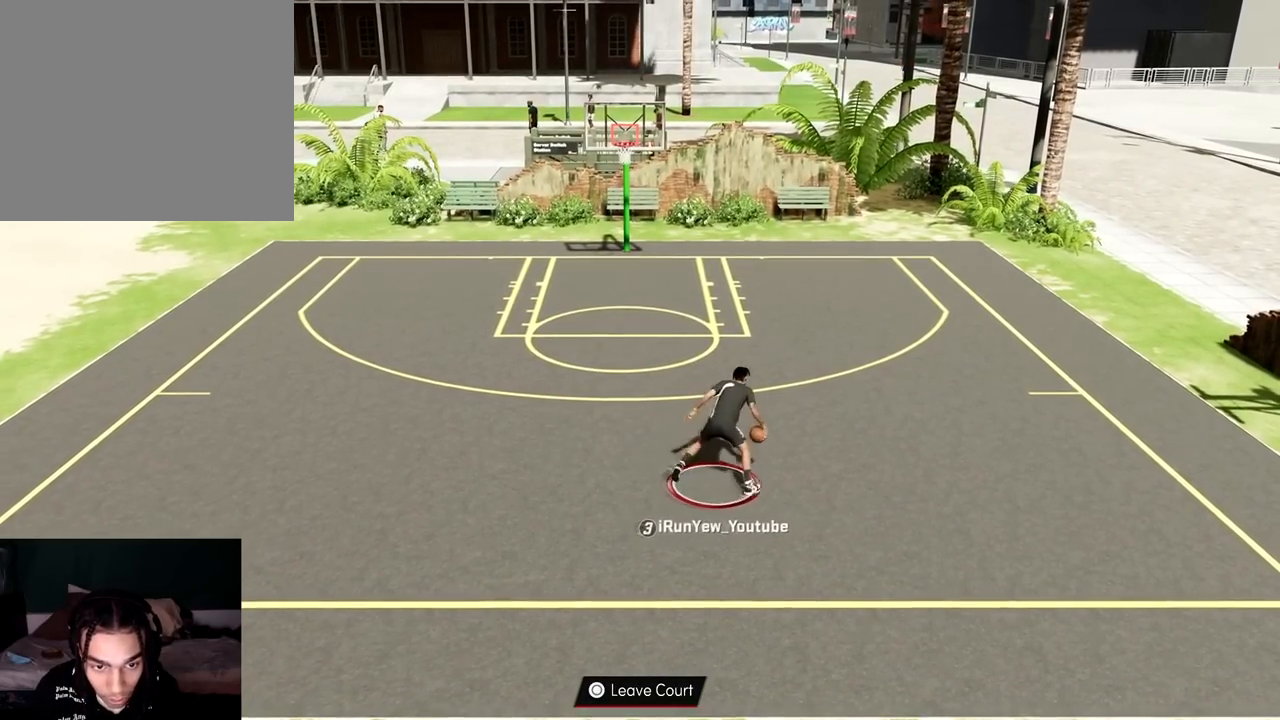
{"buttons": [], "left_stick": "center", "right_stick": "center", "events": [[134, "right_stick", "center"], [301, "left_stick", "up"], [418, "left_stick", "center"]]}
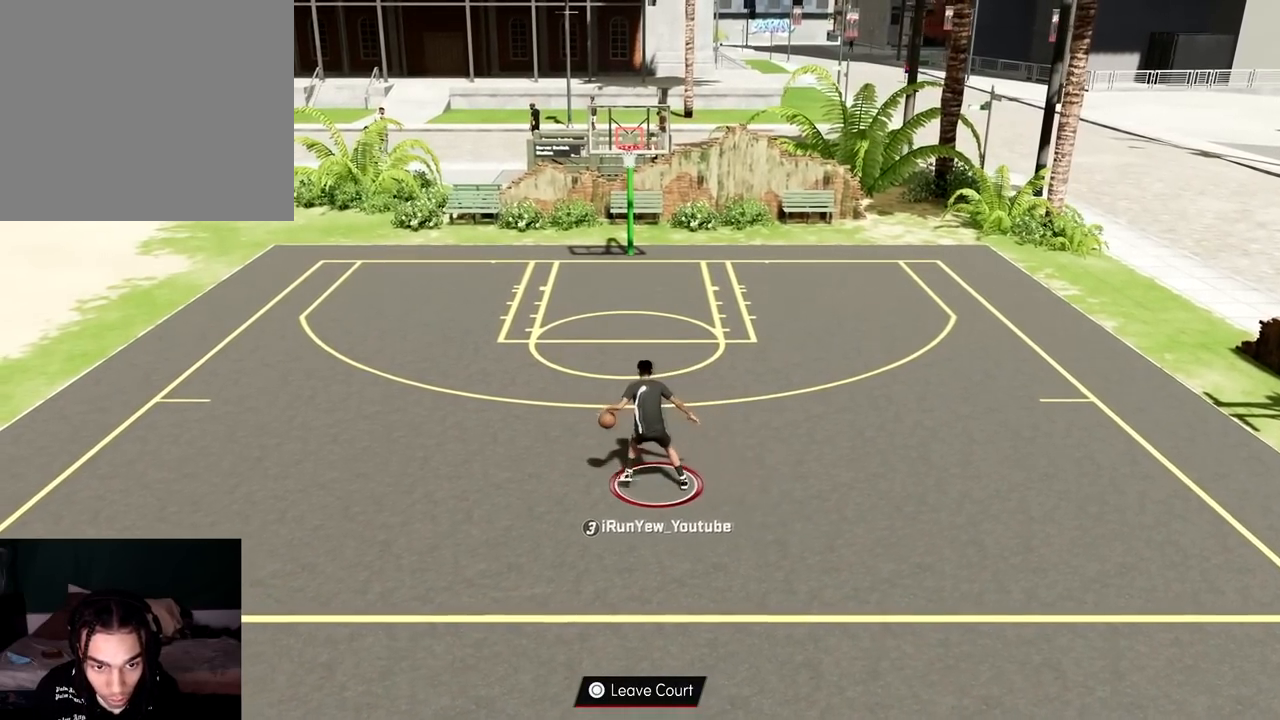
{"buttons": [], "left_stick": "center", "right_stick": "center", "events": [[50, "right_stick", "right"], [200, "right_stick", "center"], [300, "left_stick", "up-right"], [417, "left_stick", "center"]]}
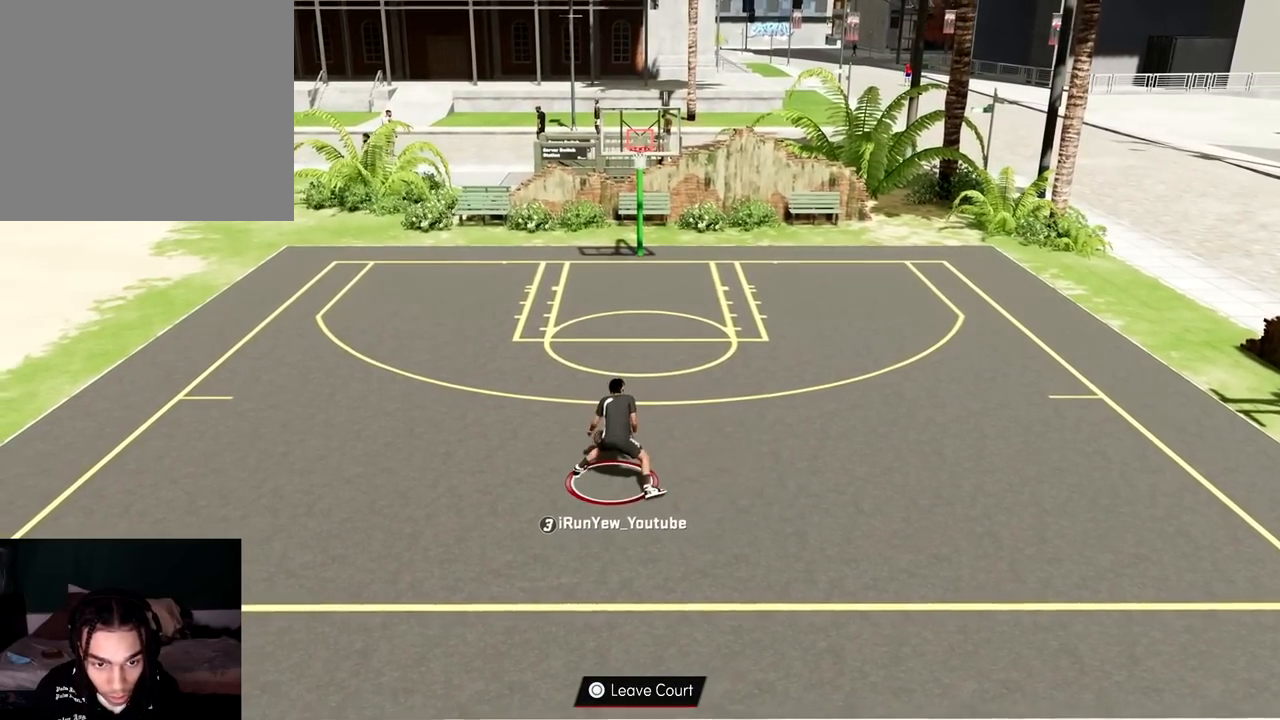
{"buttons": ["R2"], "left_stick": "up-left", "right_stick": "center", "events": [[101, "right_stick", "up-left"], [217, "right_stick", "center"], [351, "left_stick", "up-left"], [384, "R2", "down"]]}
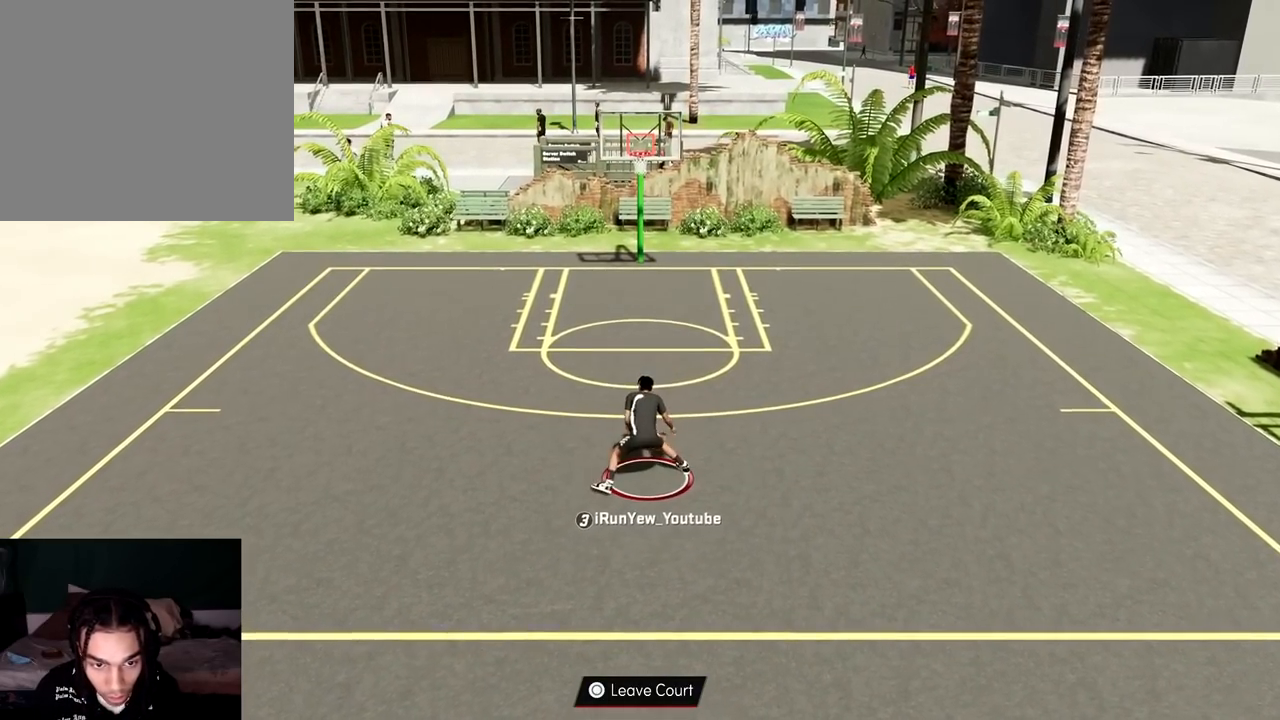
{"buttons": ["R2"], "left_stick": "down", "right_stick": "center", "events": [[50, "left_stick", "down-left"], [150, "left_stick", "down"]]}
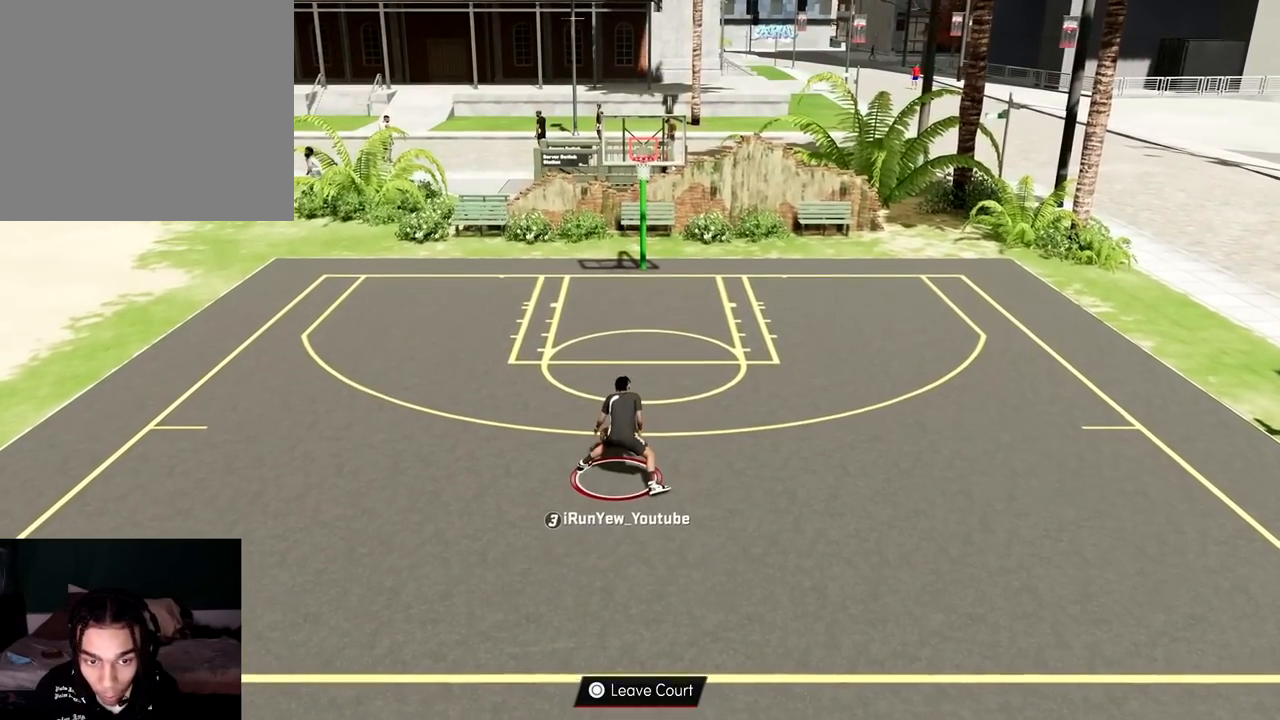
{"buttons": ["R2"], "left_stick": "down-right", "right_stick": "center", "events": [[234, "left_stick", "down-right"]]}
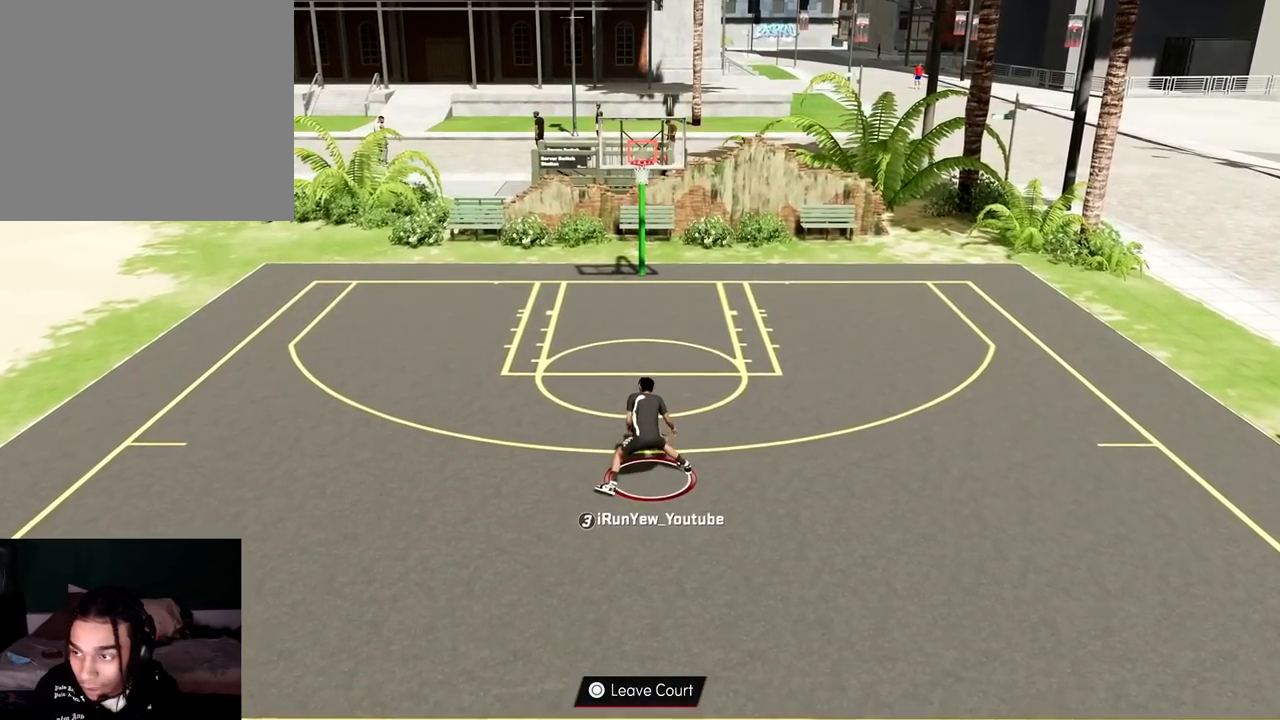
{"buttons": ["R2"], "left_stick": "down-right", "right_stick": "center", "events": []}
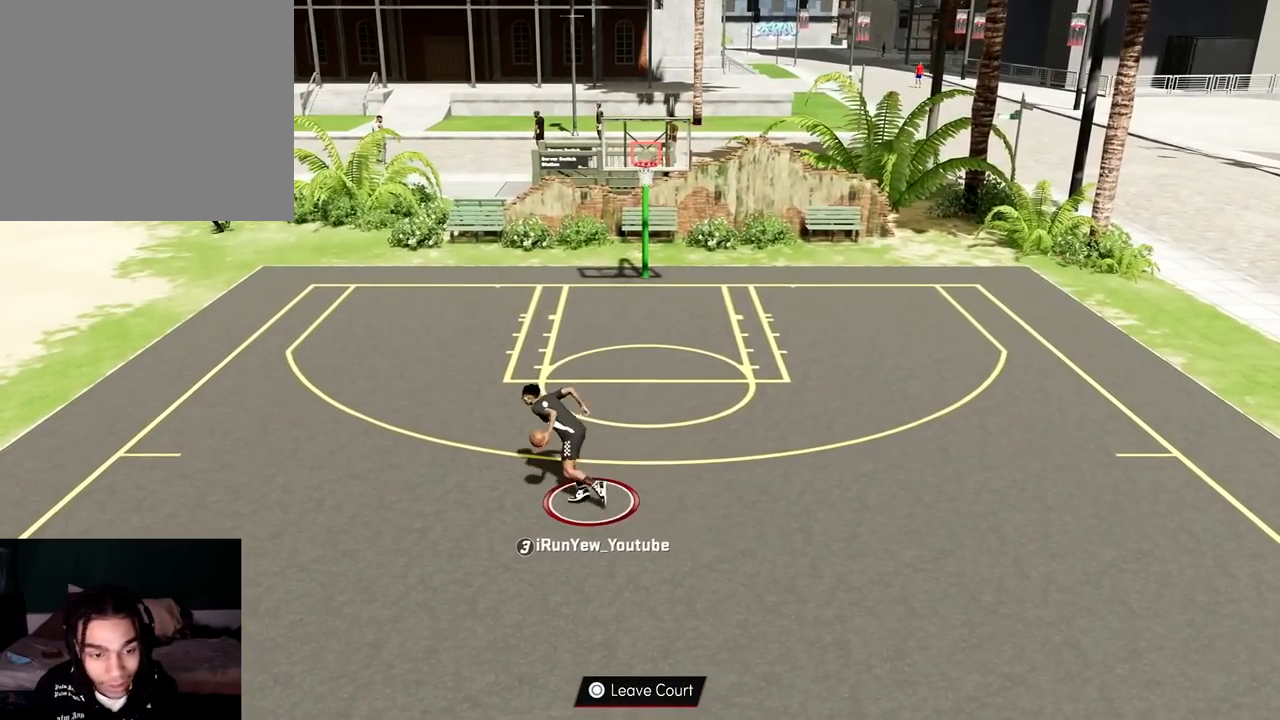
{"buttons": [], "left_stick": "center", "right_stick": "center", "events": [[34, "right_stick", "up-left"], [67, "left_stick", "right"], [101, "R2", "up"], [134, "right_stick", "center"], [167, "left_stick", "center"]]}
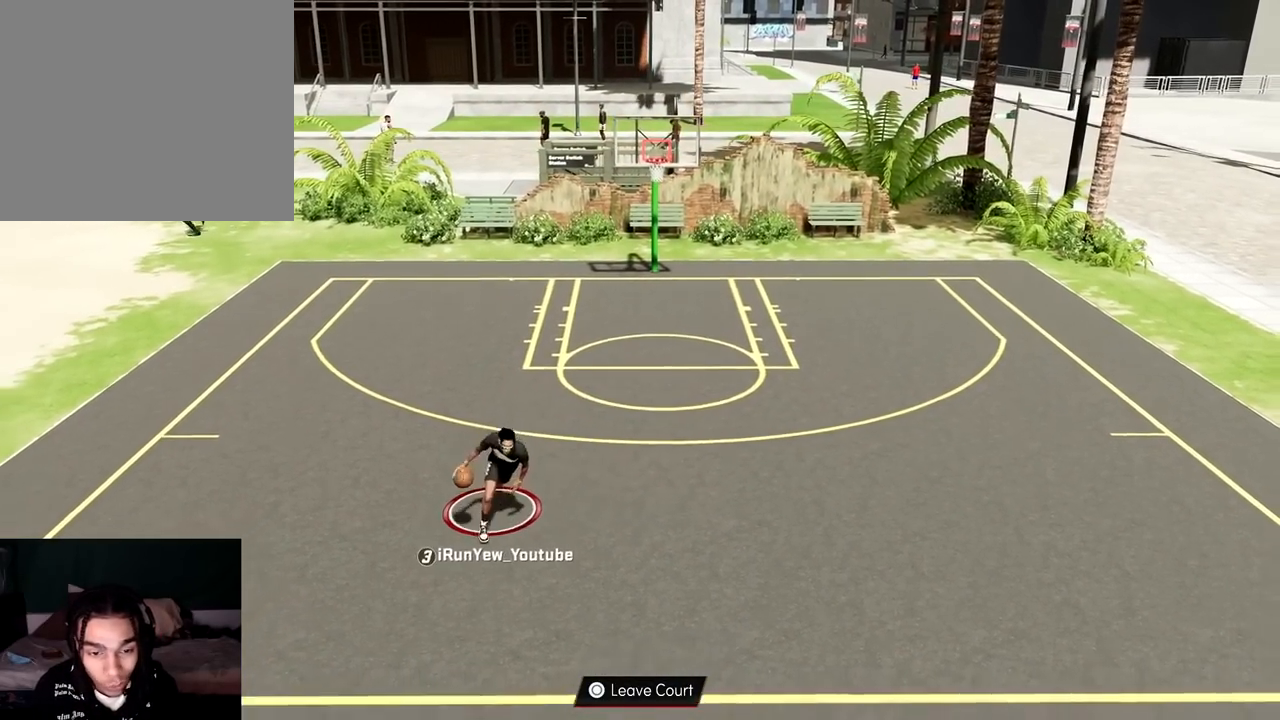
{"buttons": [], "left_stick": "center", "right_stick": "up-left", "events": [[67, "right_stick", "right"], [384, "right_stick", "center"], [501, "right_stick", "up-left"]]}
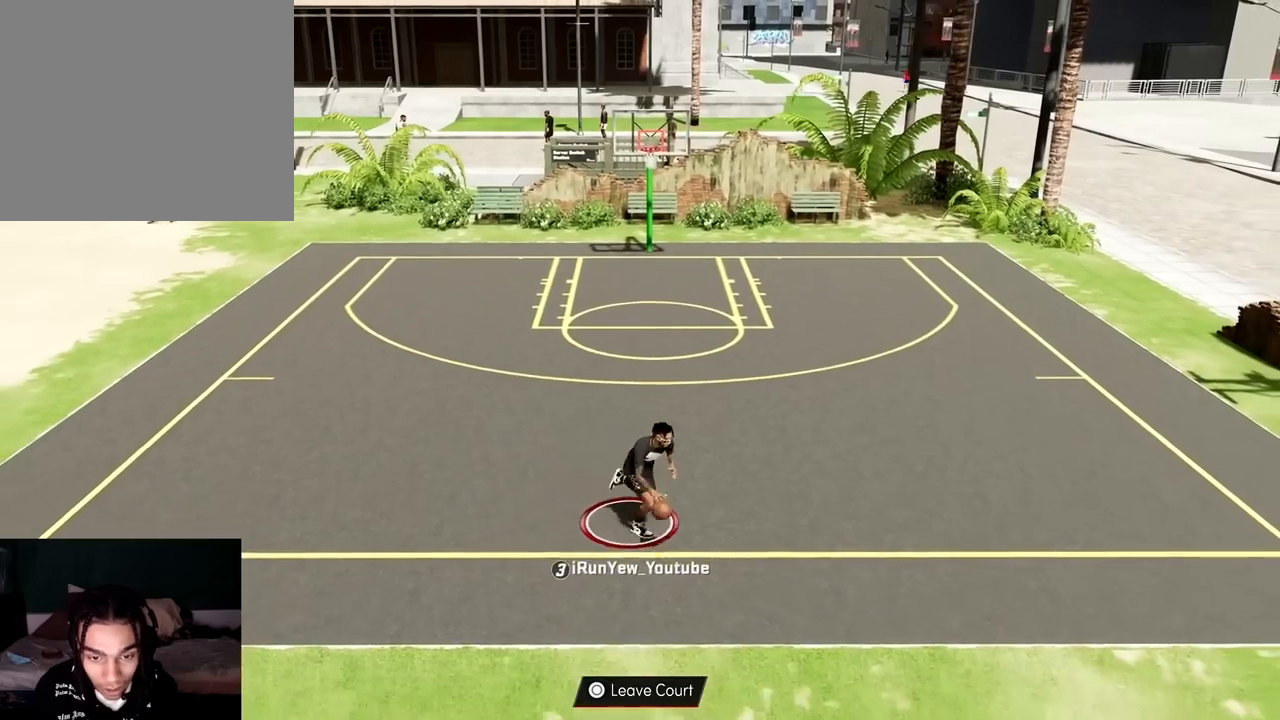
{"buttons": [], "left_stick": "center", "right_stick": "center", "events": [[450, "right_stick", "center"]]}
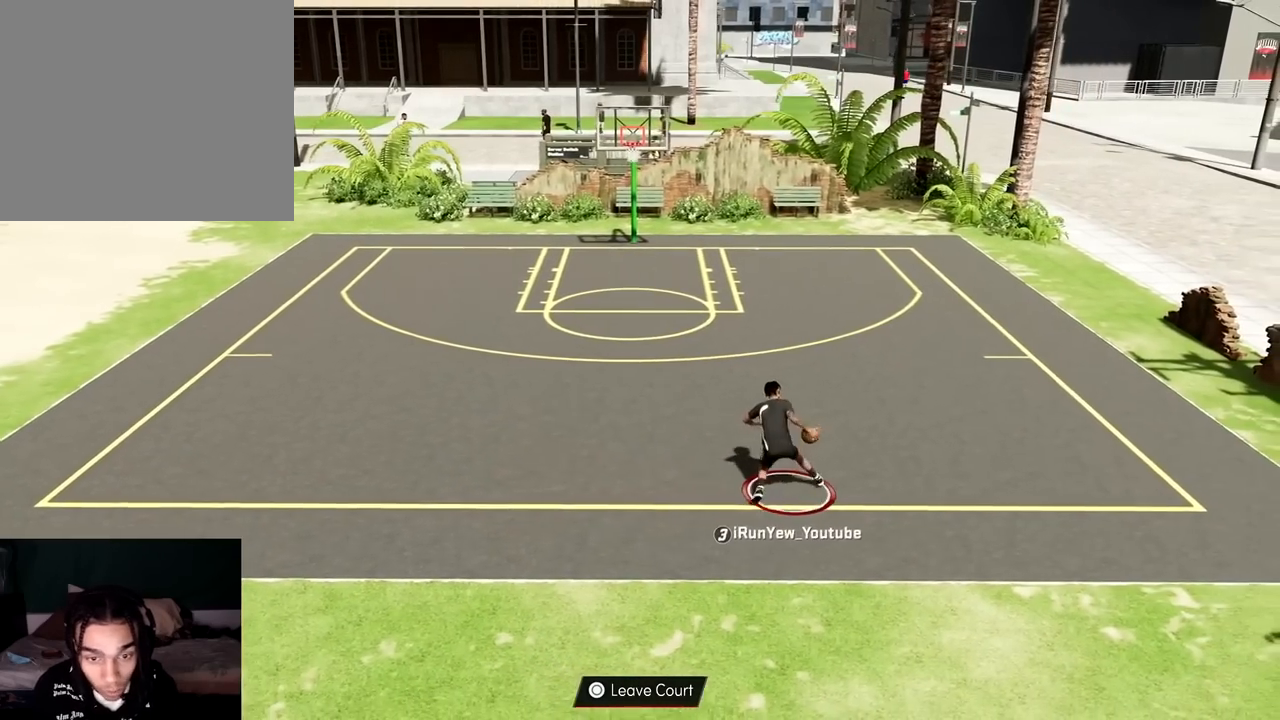
{"buttons": [], "left_stick": "center", "right_stick": "center", "events": [[284, "right_stick", "right"], [434, "right_stick", "center"]]}
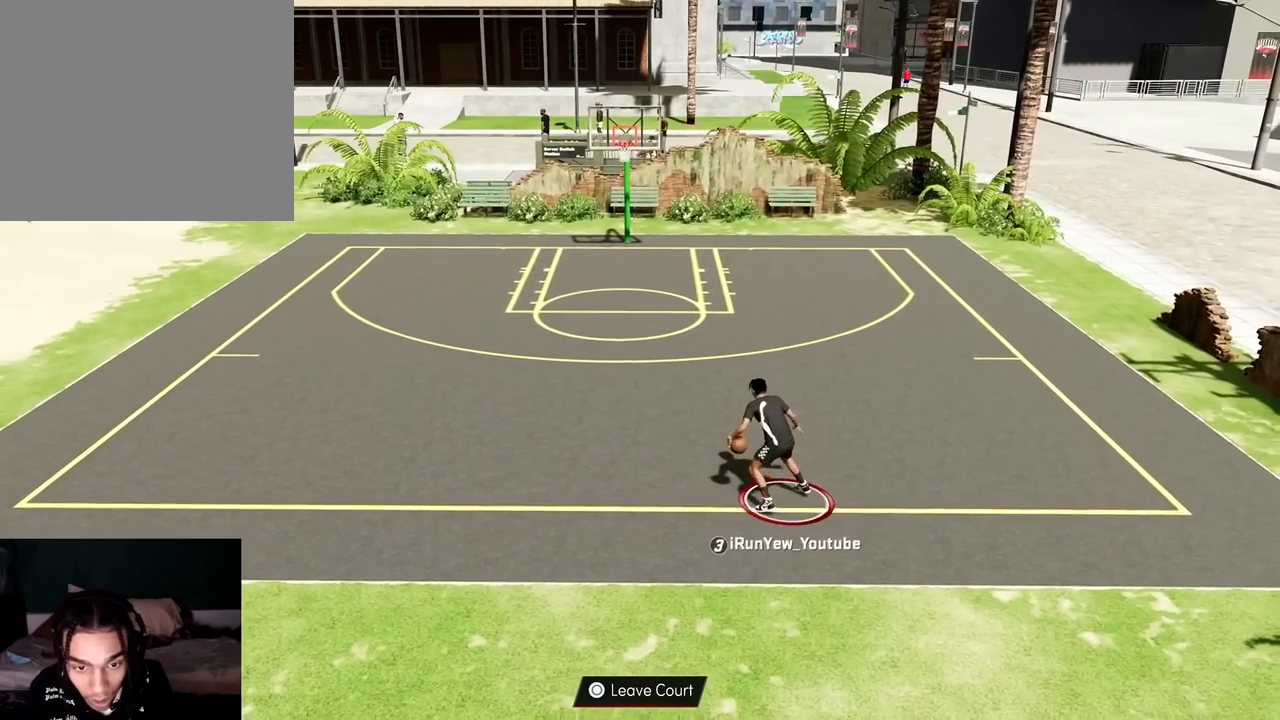
{"buttons": [], "left_stick": "center", "right_stick": "center", "events": [[33, "left_stick", "up-right"], [133, "left_stick", "center"], [150, "right_stick", "up-left"], [484, "right_stick", "center"]]}
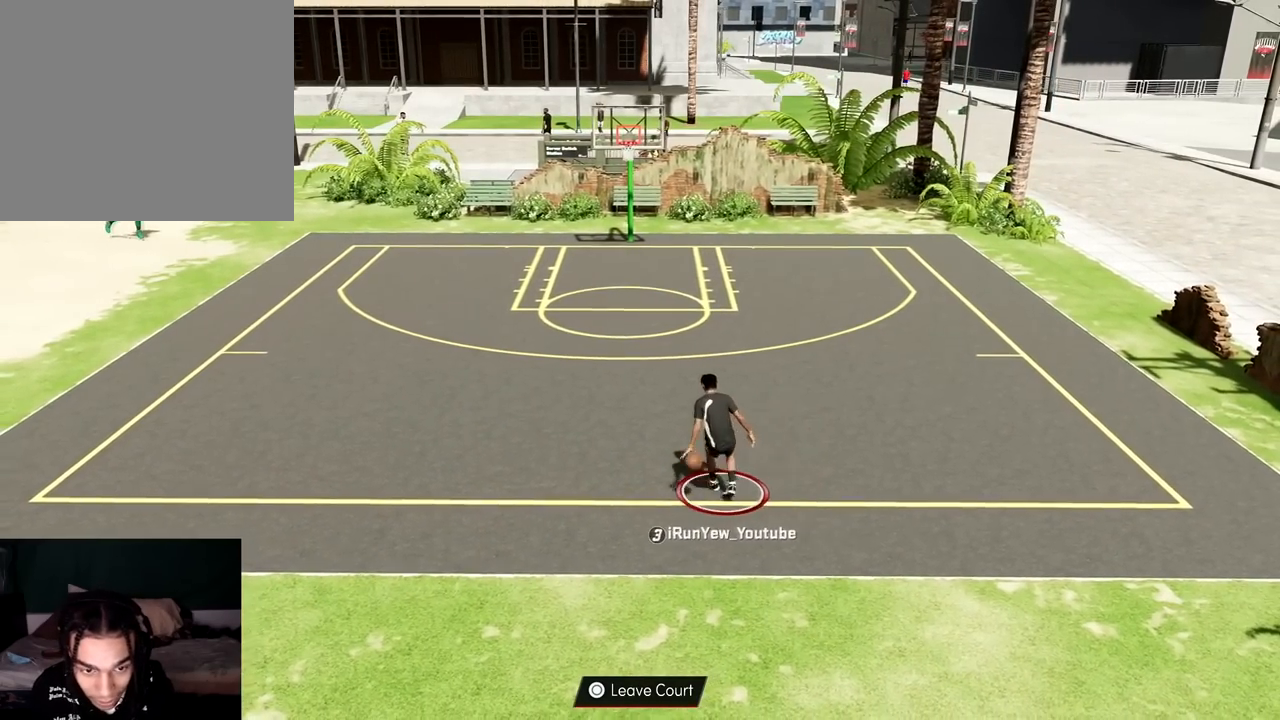
{"buttons": [], "left_stick": "center", "right_stick": "up-left", "events": [[100, "right_stick", "right"], [367, "right_stick", "center"], [484, "right_stick", "up-left"]]}
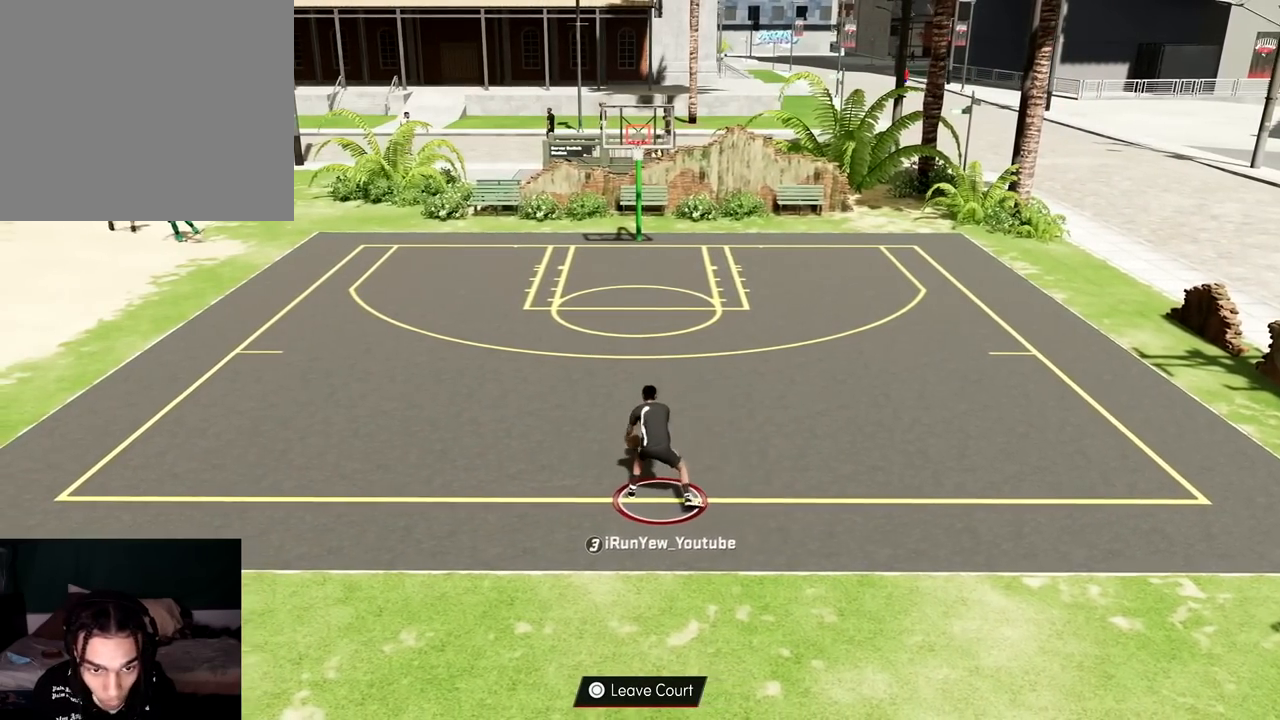
{"buttons": [], "left_stick": "center", "right_stick": "right", "events": [[167, "right_stick", "right"], [333, "right_stick", "center"], [484, "right_stick", "right"]]}
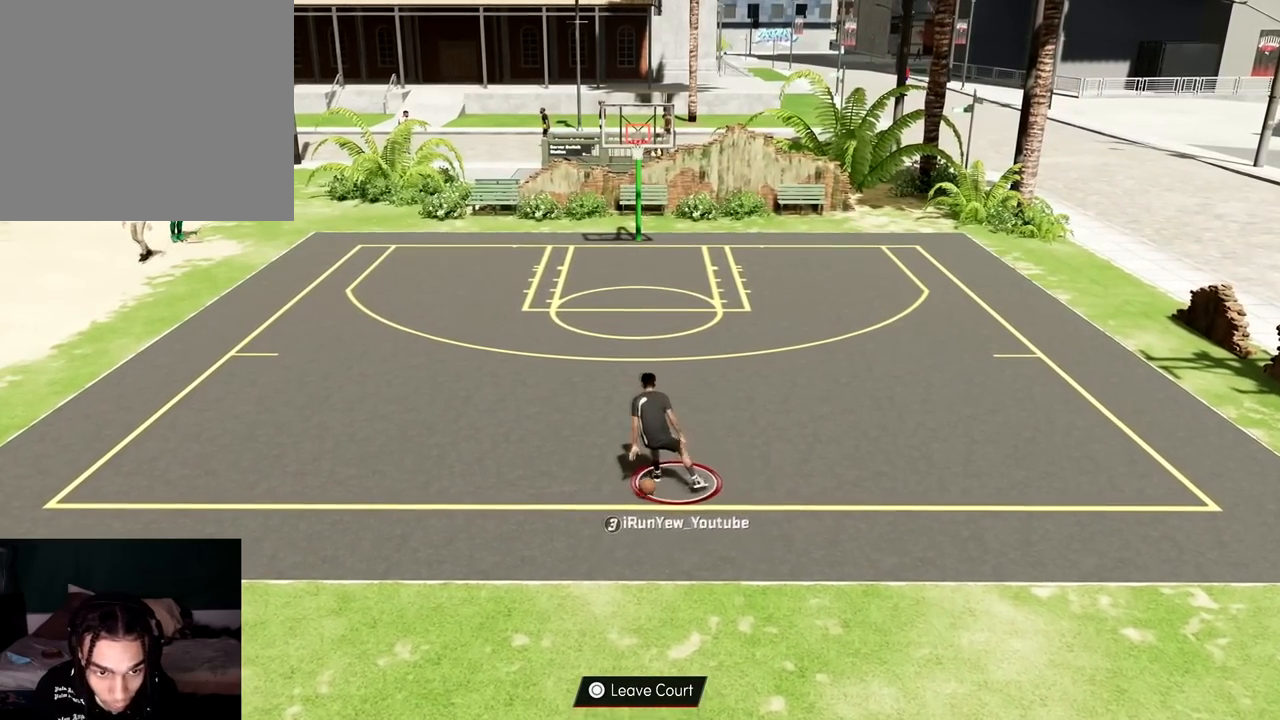
{"buttons": ["R2"], "left_stick": "center", "right_stick": "center", "events": [[317, "right_stick", "center"], [351, "R2", "down"]]}
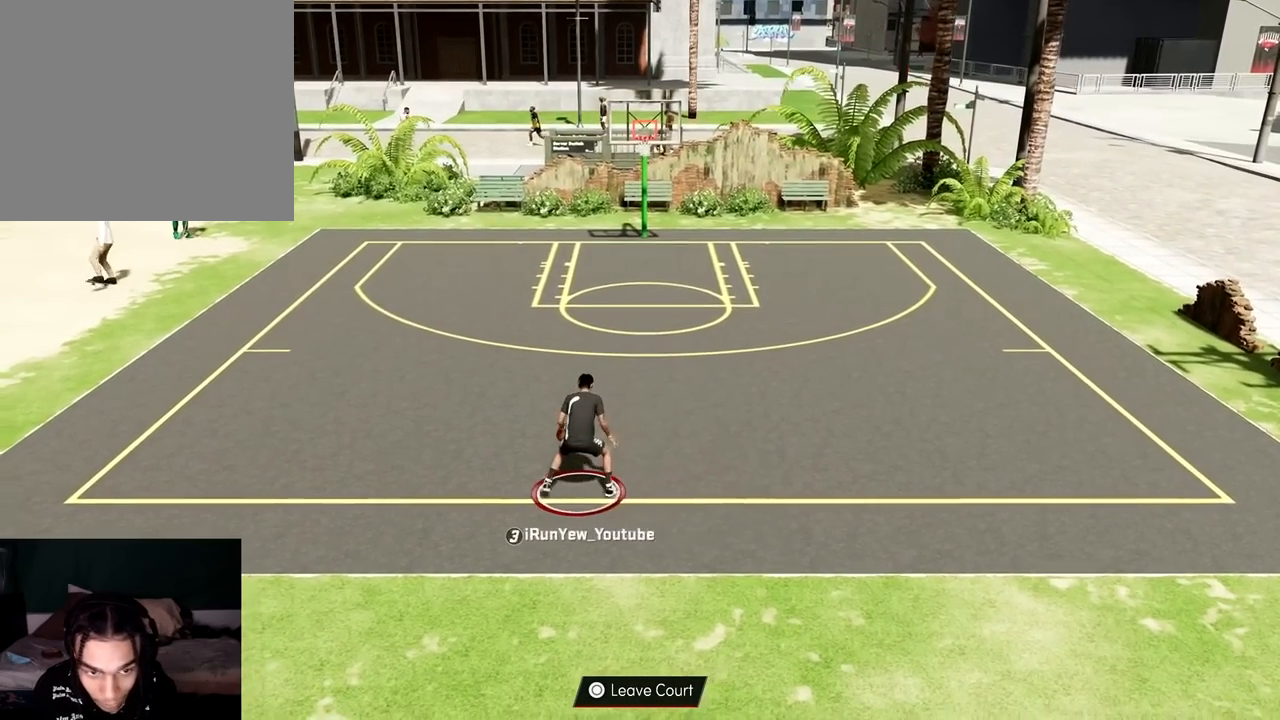
{"buttons": ["R2"], "left_stick": "up-right", "right_stick": "up-left", "events": [[33, "left_stick", "up-right"], [500, "right_stick", "up-left"]]}
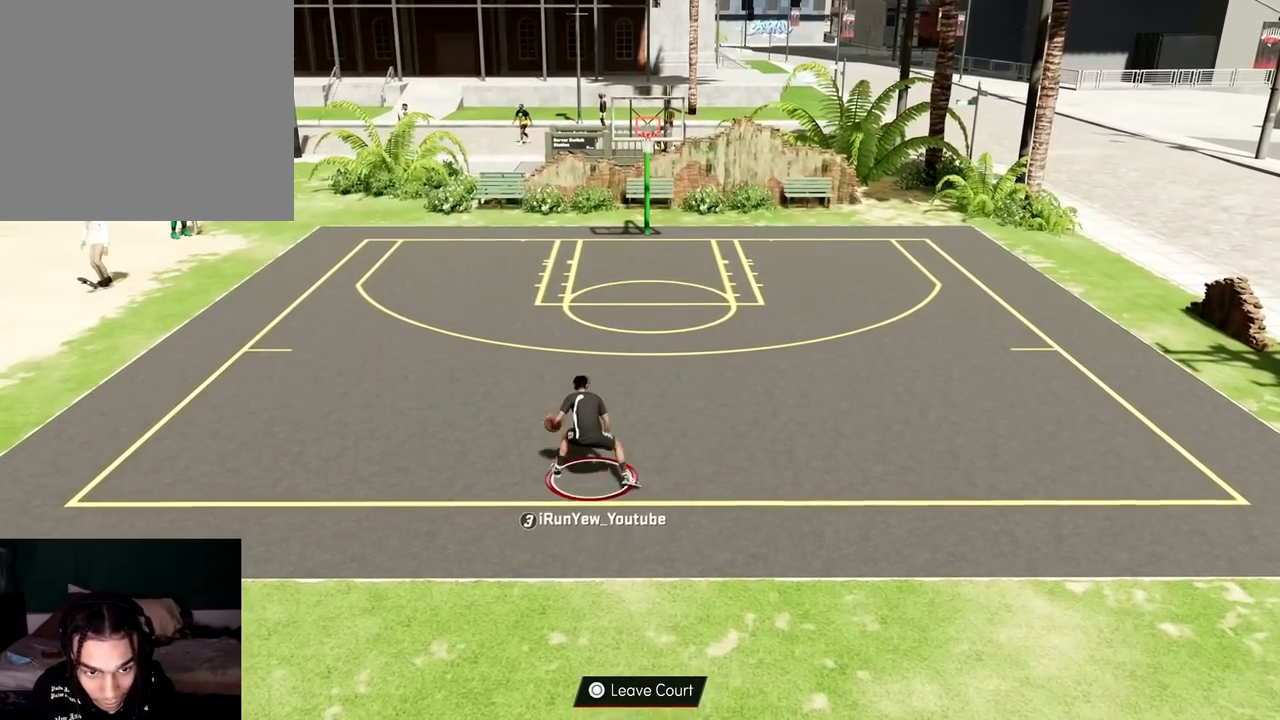
{"buttons": [], "left_stick": "center", "right_stick": "center", "events": [[100, "R2", "up"], [117, "left_stick", "center"], [117, "right_stick", "center"]]}
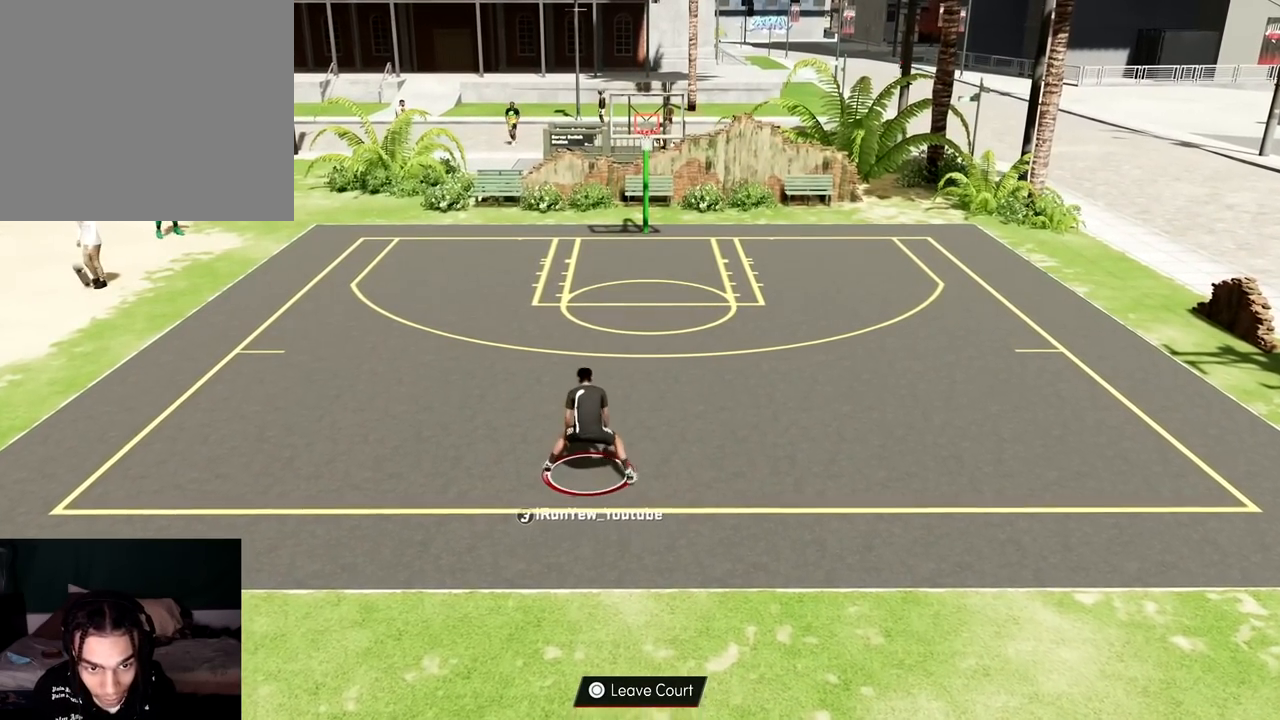
{"buttons": [], "left_stick": "center", "right_stick": "right", "events": [[300, "right_stick", "right"]]}
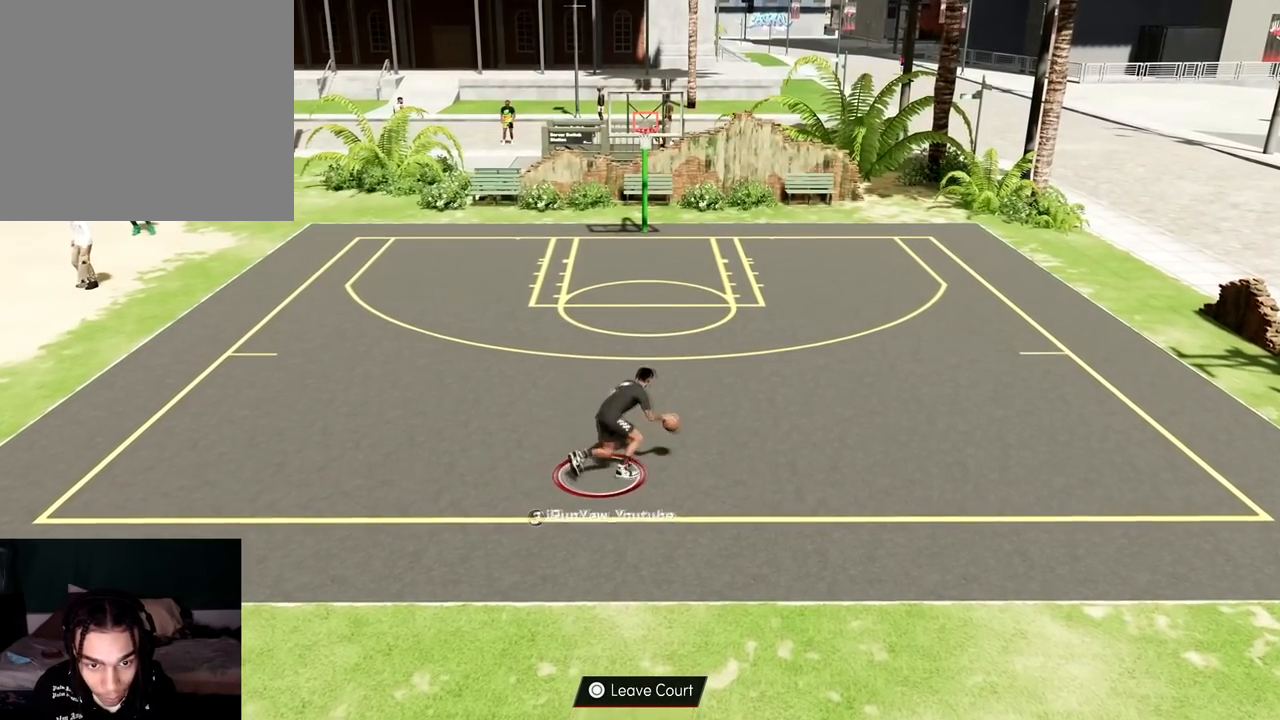
{"buttons": [], "left_stick": "center", "right_stick": "up-left", "events": [[184, "right_stick", "center"], [367, "right_stick", "up-left"]]}
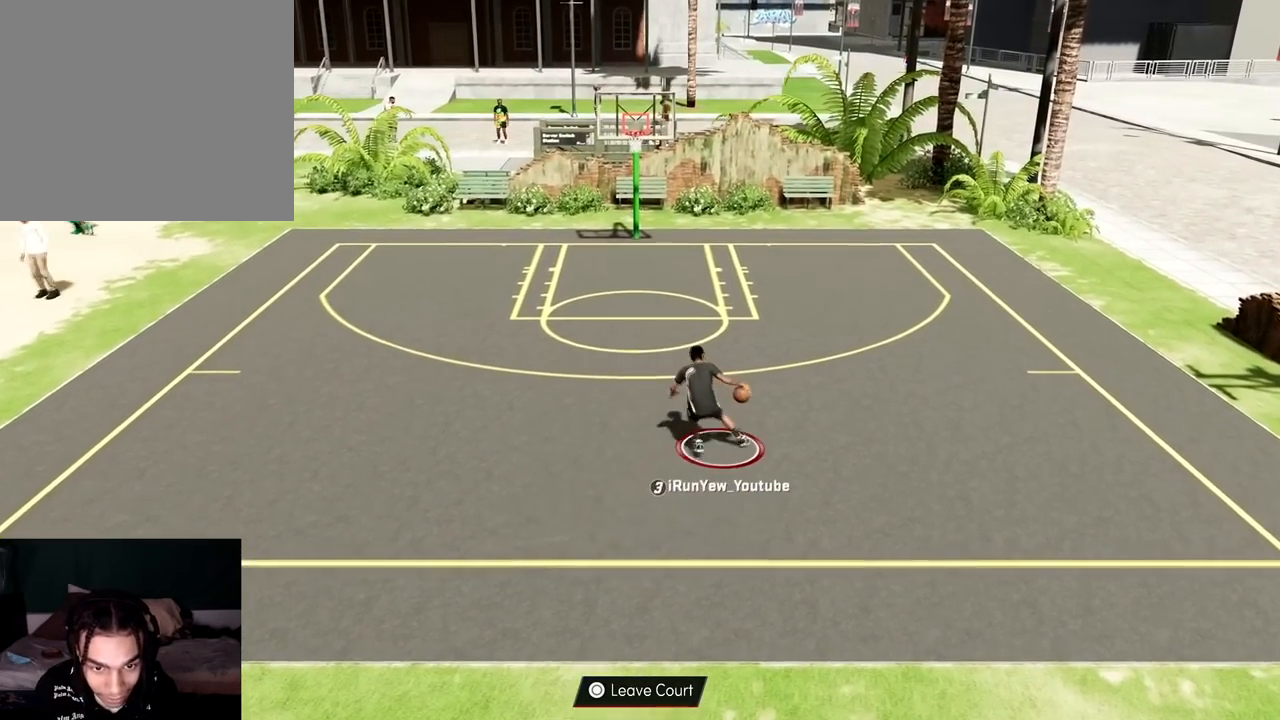
{"buttons": [], "left_stick": "center", "right_stick": "up-left", "events": [[16, "right_stick", "center"], [183, "right_stick", "right"], [300, "right_stick", "center"], [417, "right_stick", "up-left"]]}
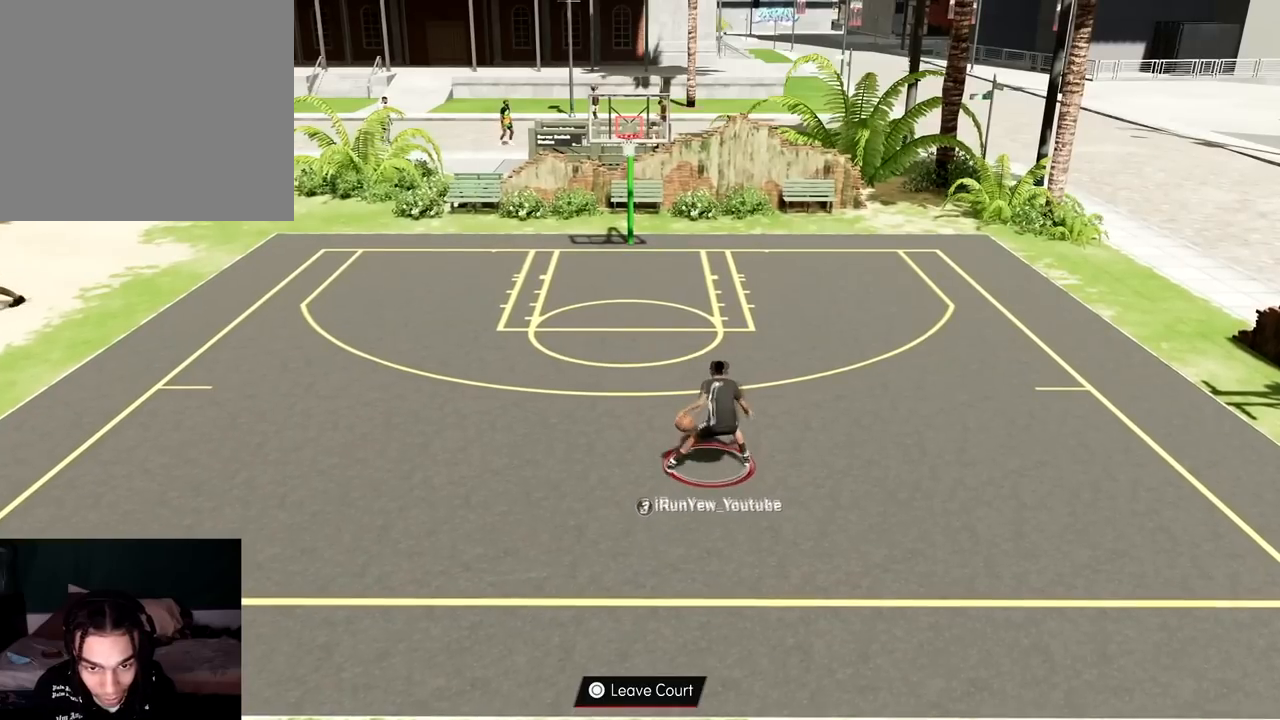
{"buttons": [], "left_stick": "center", "right_stick": "center", "events": [[384, "right_stick", "center"]]}
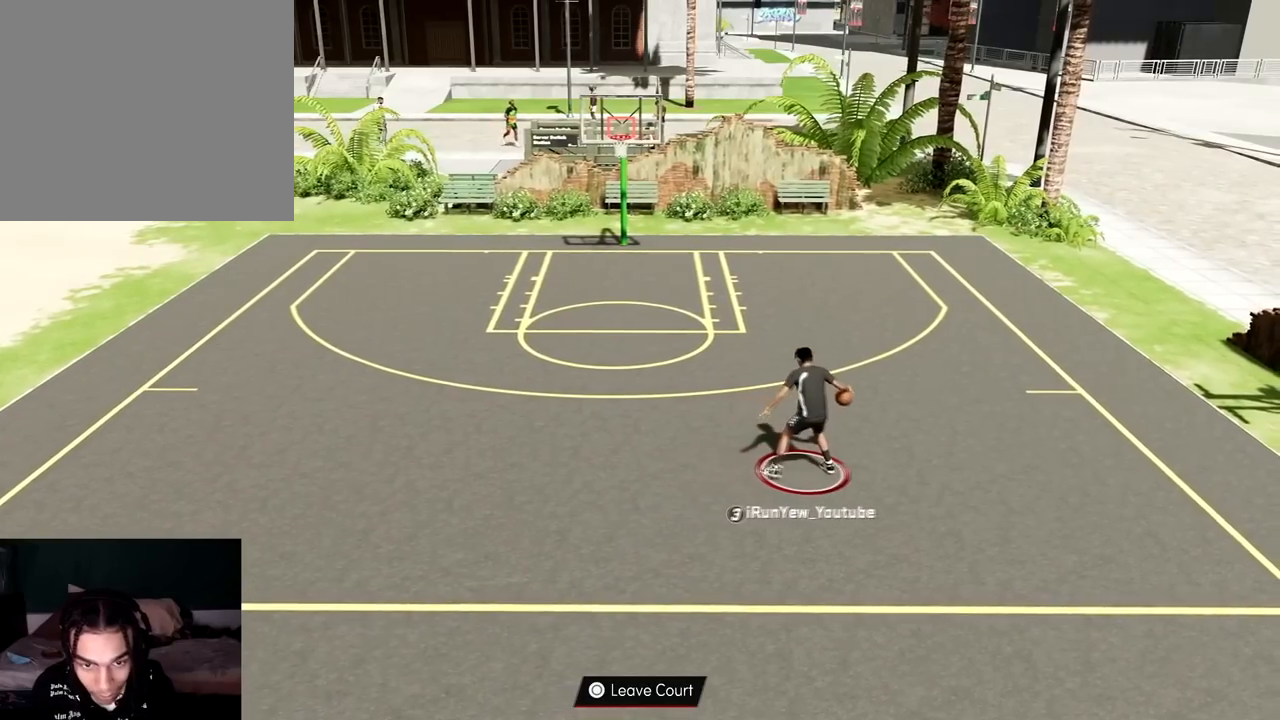
{"buttons": [], "left_stick": "center", "right_stick": "center", "events": [[250, "right_stick", "right"], [367, "right_stick", "center"]]}
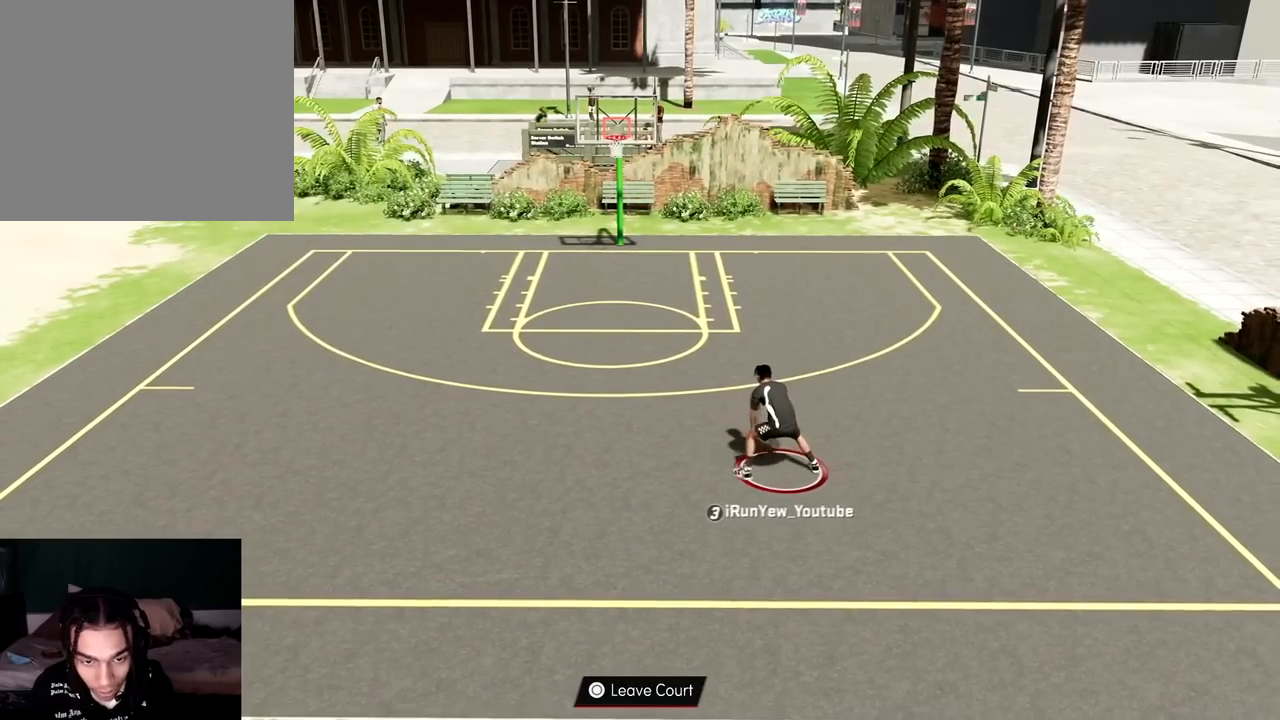
{"buttons": [], "left_stick": "up-left", "right_stick": "center", "events": [[17, "left_stick", "up-right"], [150, "left_stick", "center"], [200, "right_stick", "up-left"], [334, "right_stick", "center"], [501, "left_stick", "up-left"]]}
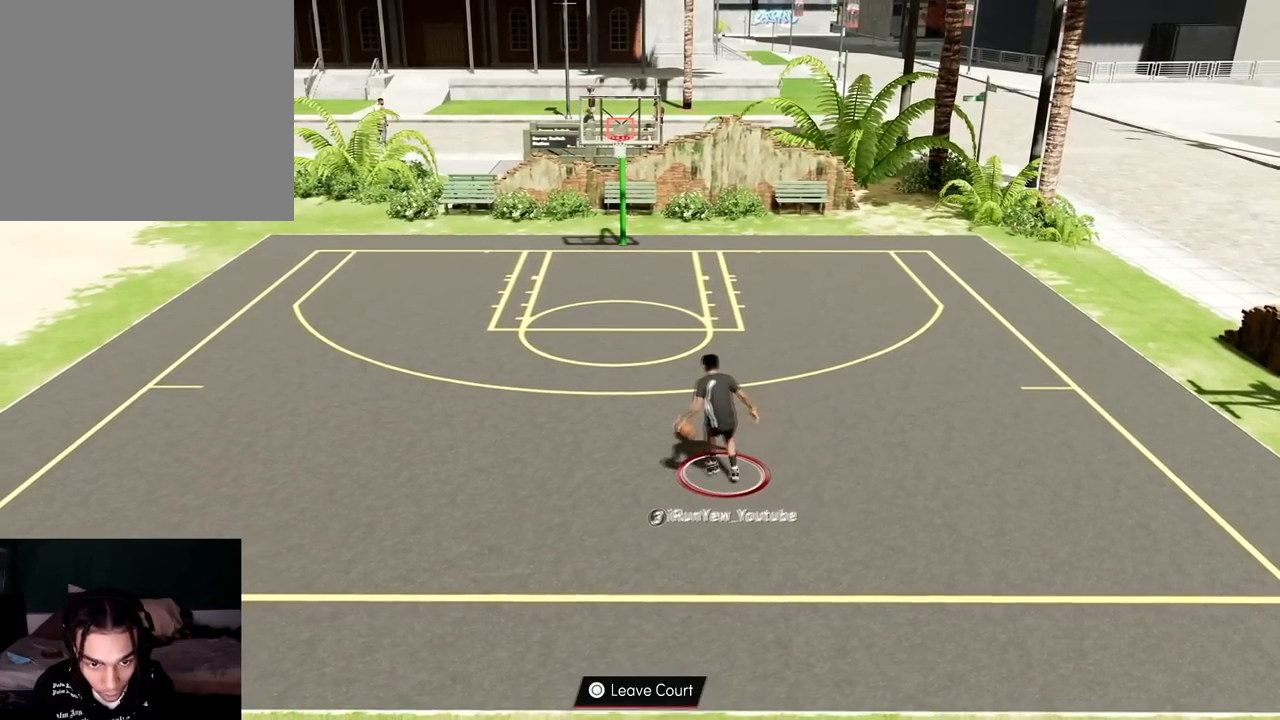
{"buttons": [], "left_stick": "center", "right_stick": "center", "events": [[133, "left_stick", "center"], [150, "right_stick", "up-right"], [300, "right_stick", "center"]]}
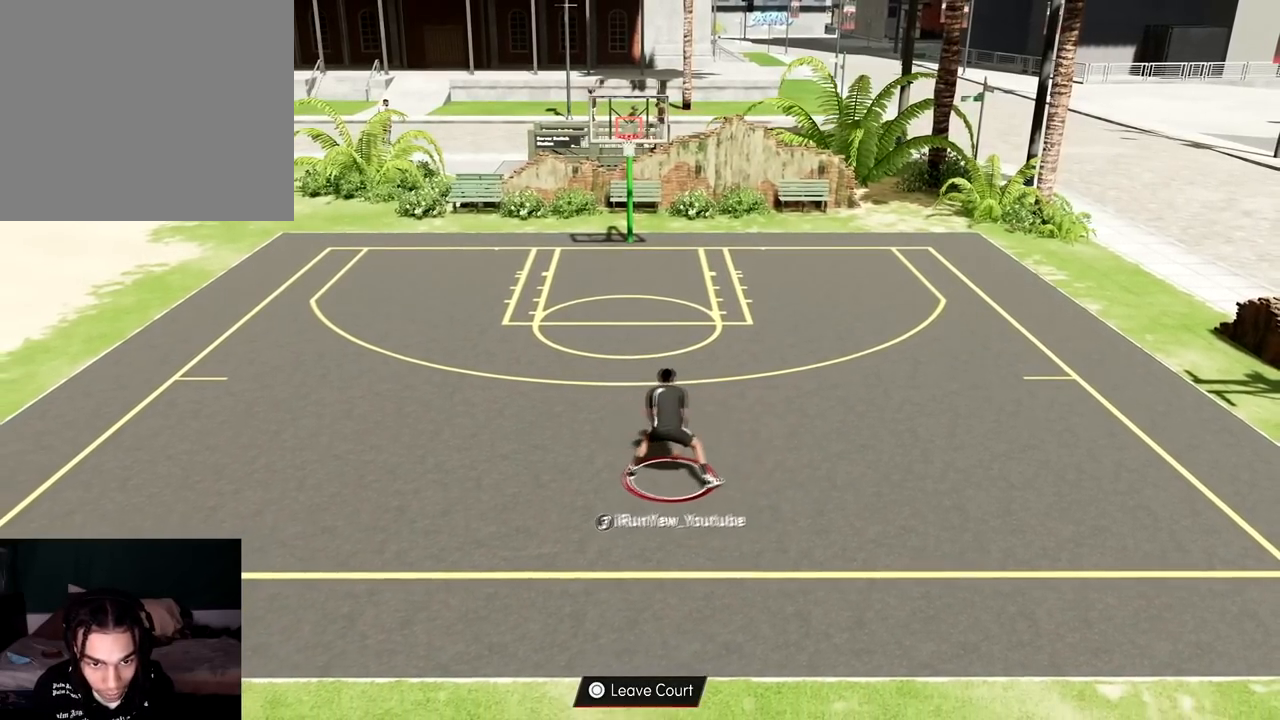
{"buttons": [], "left_stick": "center", "right_stick": "up-left", "events": [[117, "right_stick", "up-left"]]}